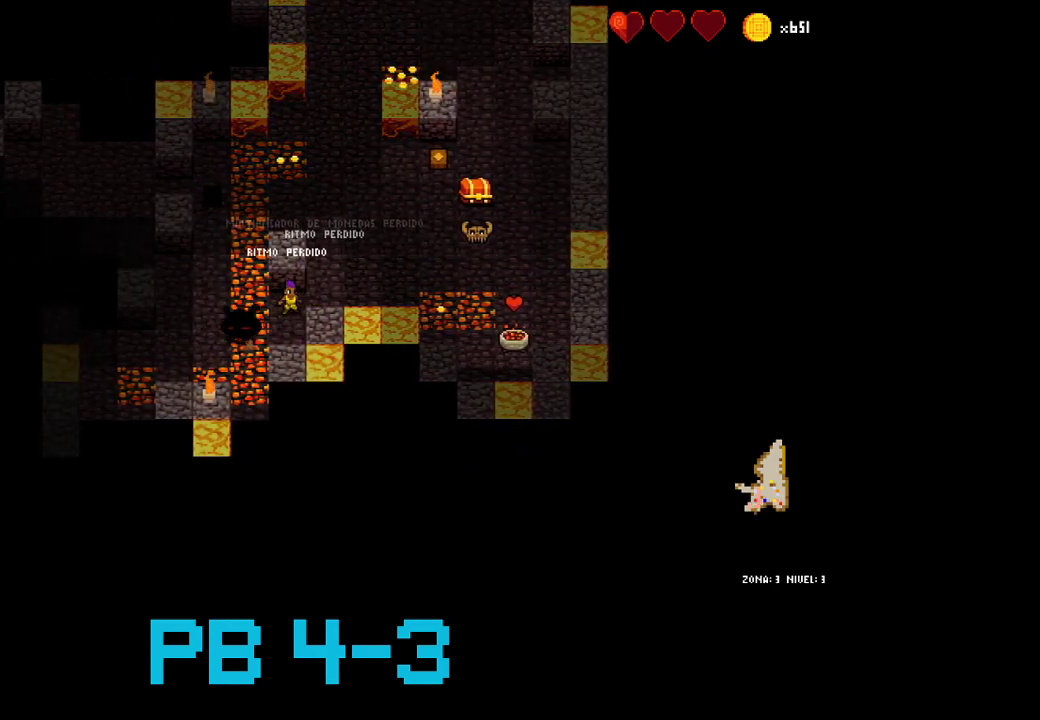
Gameplay with a controller (PlayStation layout); each line is a JSON object with the inputs held at the frame after it (dt_ms = milliseconds from this image to that frame). "events" lists button and stick changes between this image and that frame as [ms after this image, input, new state], when the widget could be followed in between. Not read: L3 R3.
{"dt_ms": 500, "buttons": ["CROSS"], "events": [[33, "CIRCLE", "up"], [167, "CROSS", "down"], [233, "CROSS", "up"], [483, "CROSS", "down"]]}
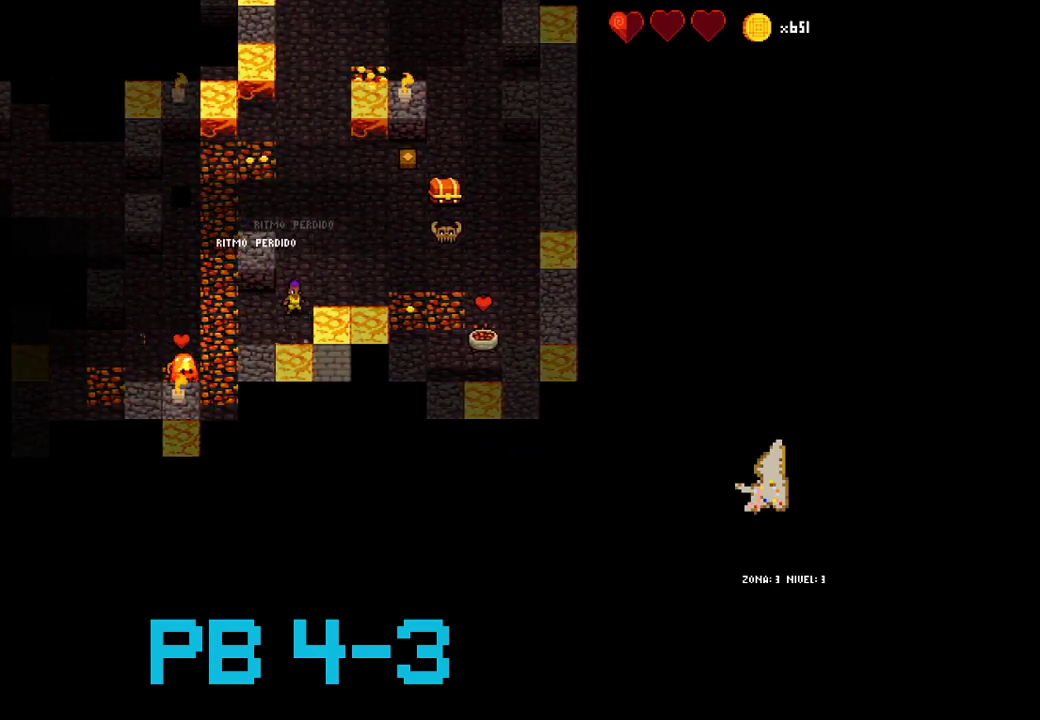
{"dt_ms": 500, "buttons": [], "events": [[50, "CROSS", "up"]]}
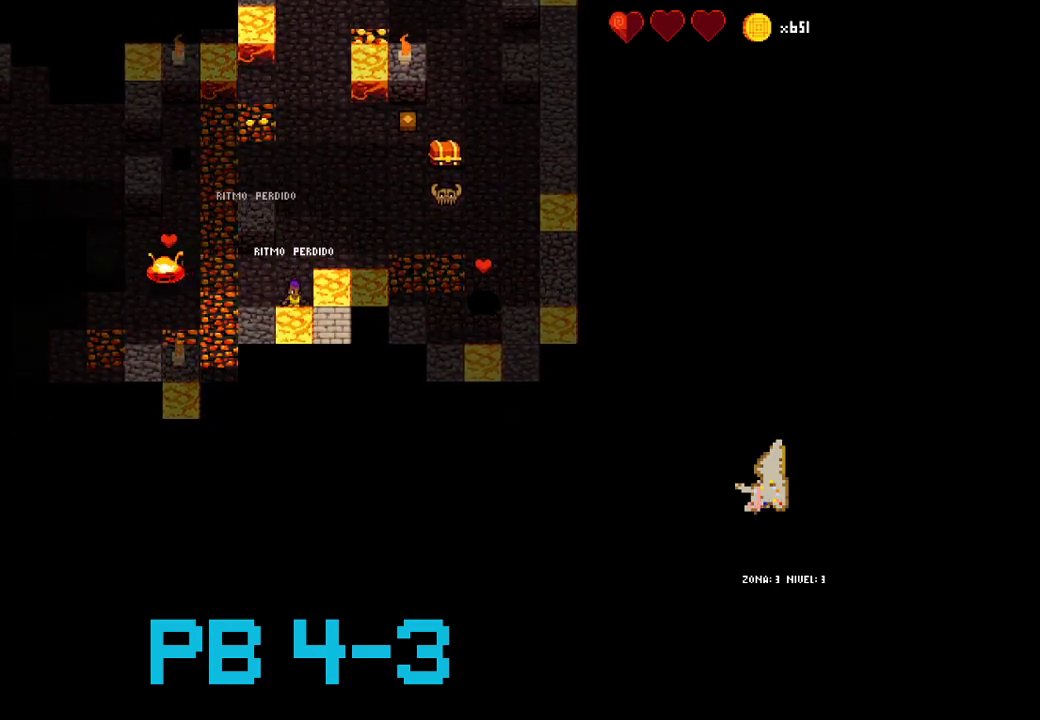
{"dt_ms": 500, "buttons": [], "events": [[400, "SQUARE", "down"], [467, "SQUARE", "up"]]}
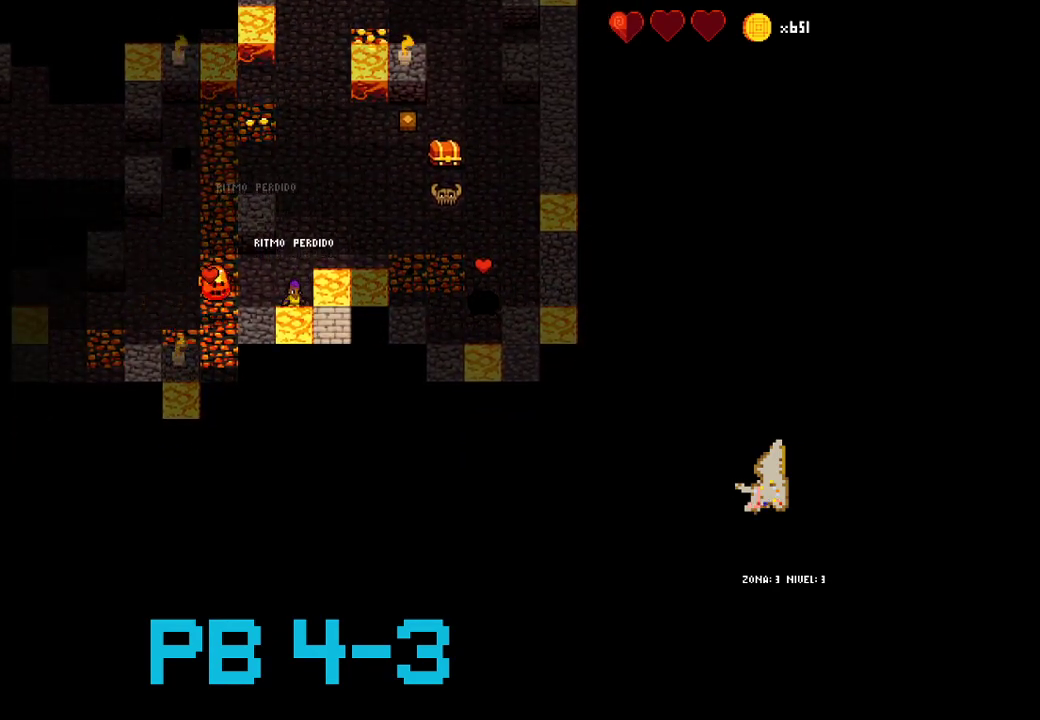
{"dt_ms": 500, "buttons": [], "events": [[167, "TRIANGLE", "down"], [200, "TRIANGLE", "up"], [433, "TRIANGLE", "down"], [467, "TRIANGLE", "up"]]}
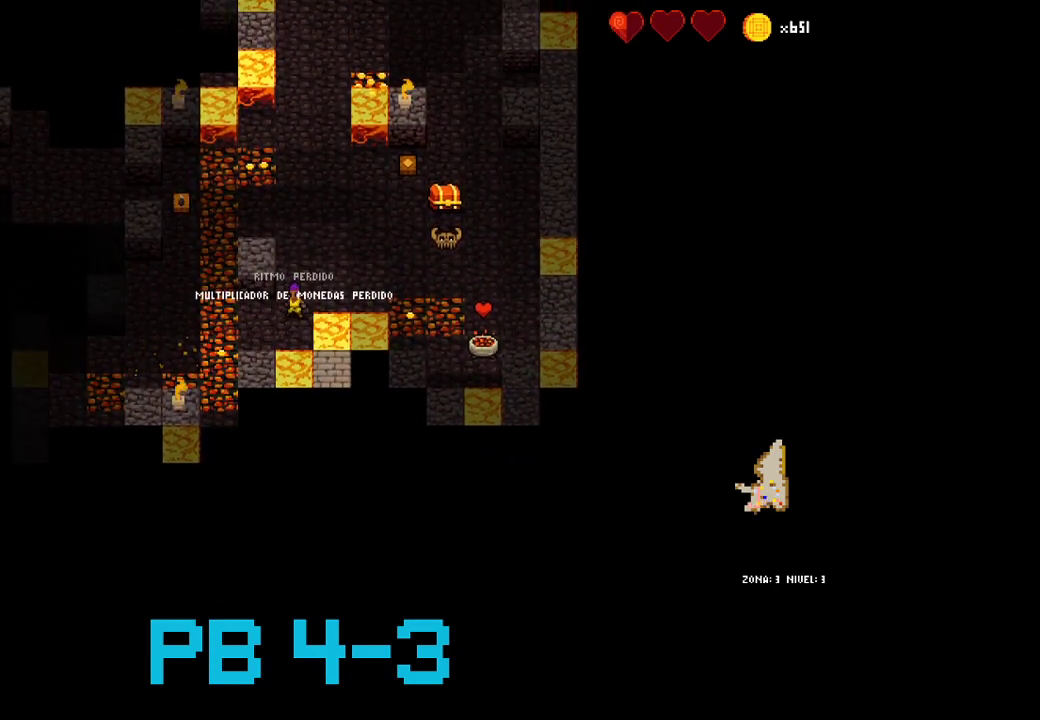
{"dt_ms": 500, "buttons": [], "events": [[150, "SQUARE", "down"], [200, "SQUARE", "up"]]}
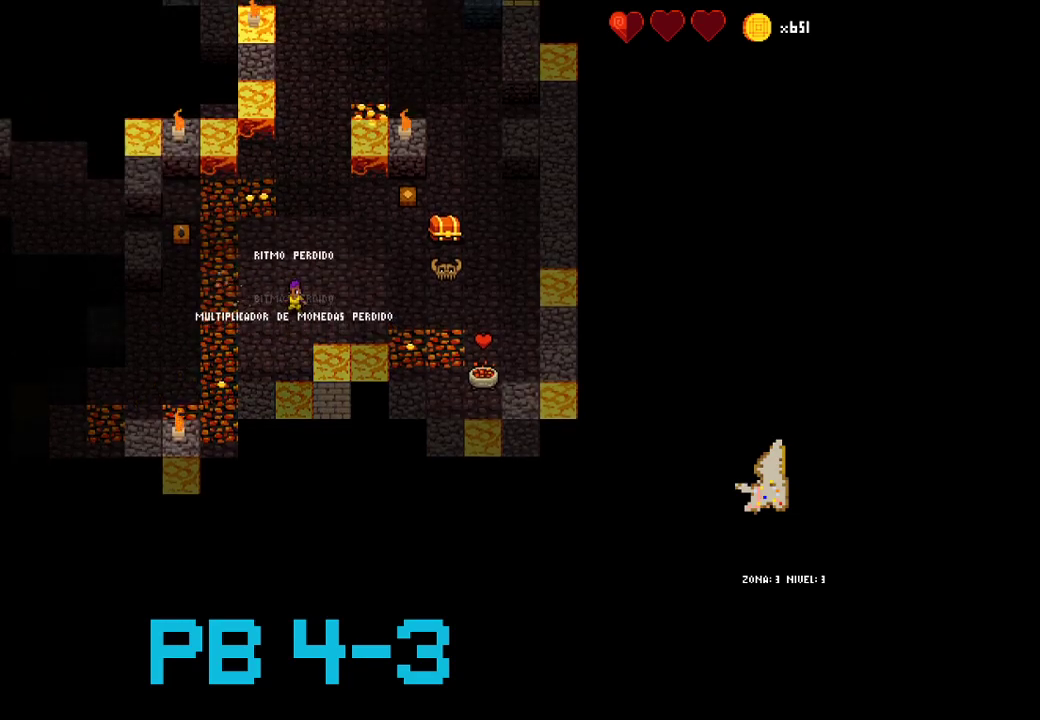
{"dt_ms": 500, "buttons": ["SQUARE"], "events": [[17, "CIRCLE", "down"], [117, "CIRCLE", "up"], [217, "CIRCLE", "down"], [283, "CIRCLE", "up"], [450, "SQUARE", "down"]]}
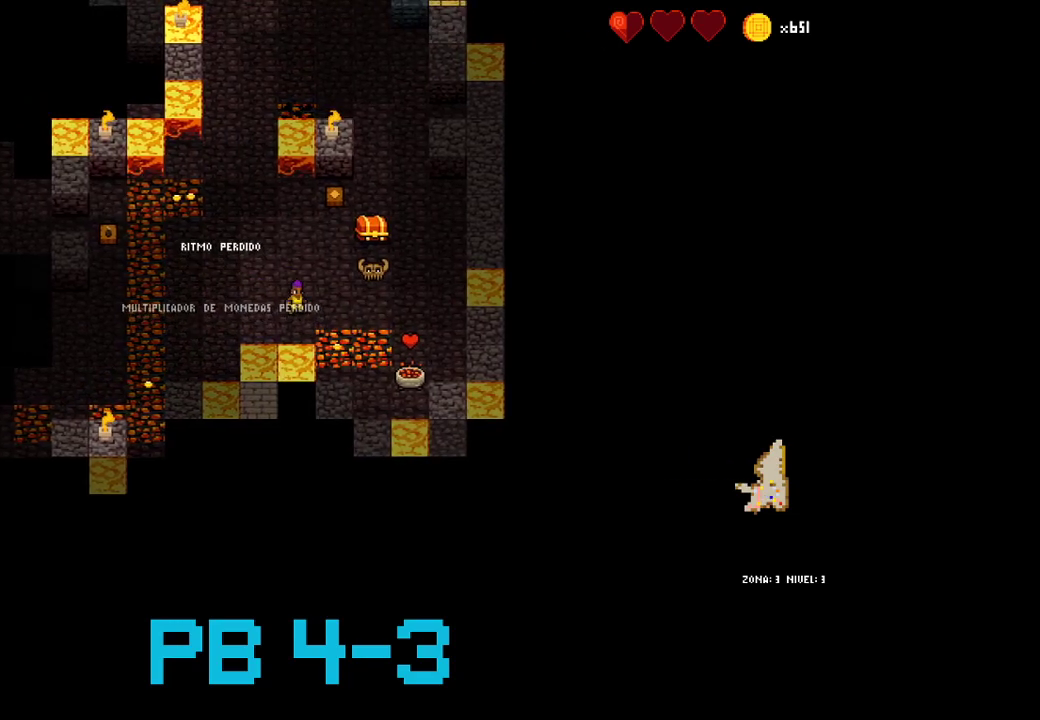
{"dt_ms": 500, "buttons": [], "events": [[17, "SQUARE", "up"], [167, "SQUARE", "down"], [233, "SQUARE", "up"], [333, "SQUARE", "down"], [400, "SQUARE", "up"]]}
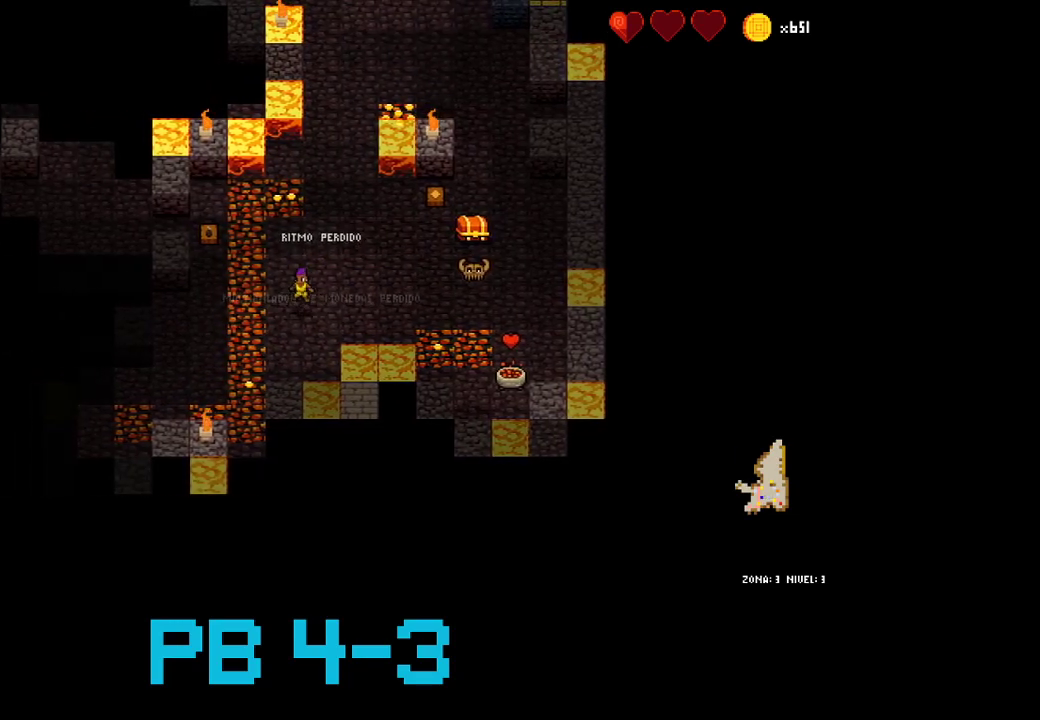
{"dt_ms": 500, "buttons": [], "events": [[33, "SQUARE", "down"], [100, "SQUARE", "up"], [233, "SQUARE", "down"], [300, "SQUARE", "up"], [417, "SQUARE", "down"], [483, "SQUARE", "up"]]}
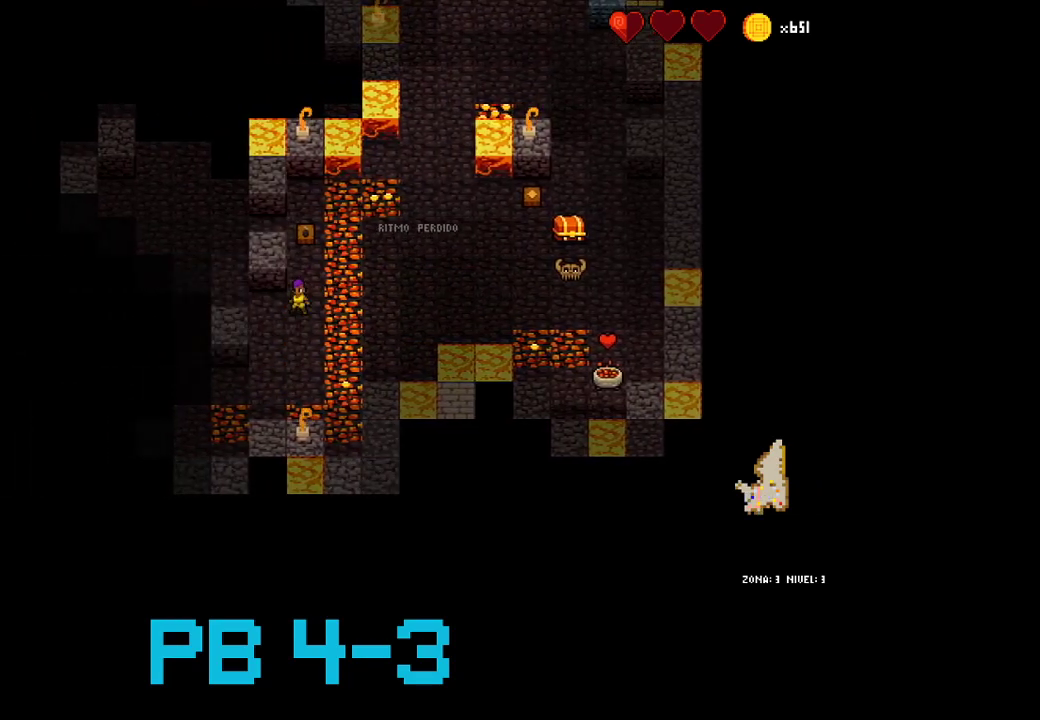
{"dt_ms": 500, "buttons": [], "events": [[83, "TRIANGLE", "down"], [150, "TRIANGLE", "up"]]}
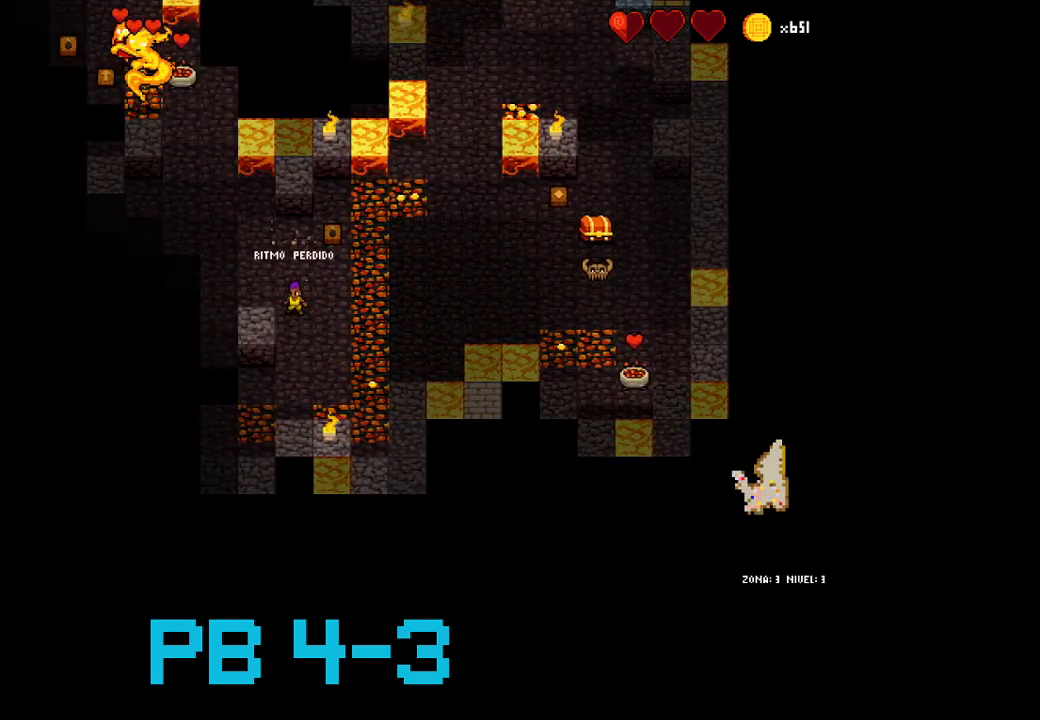
{"dt_ms": 500, "buttons": [], "events": []}
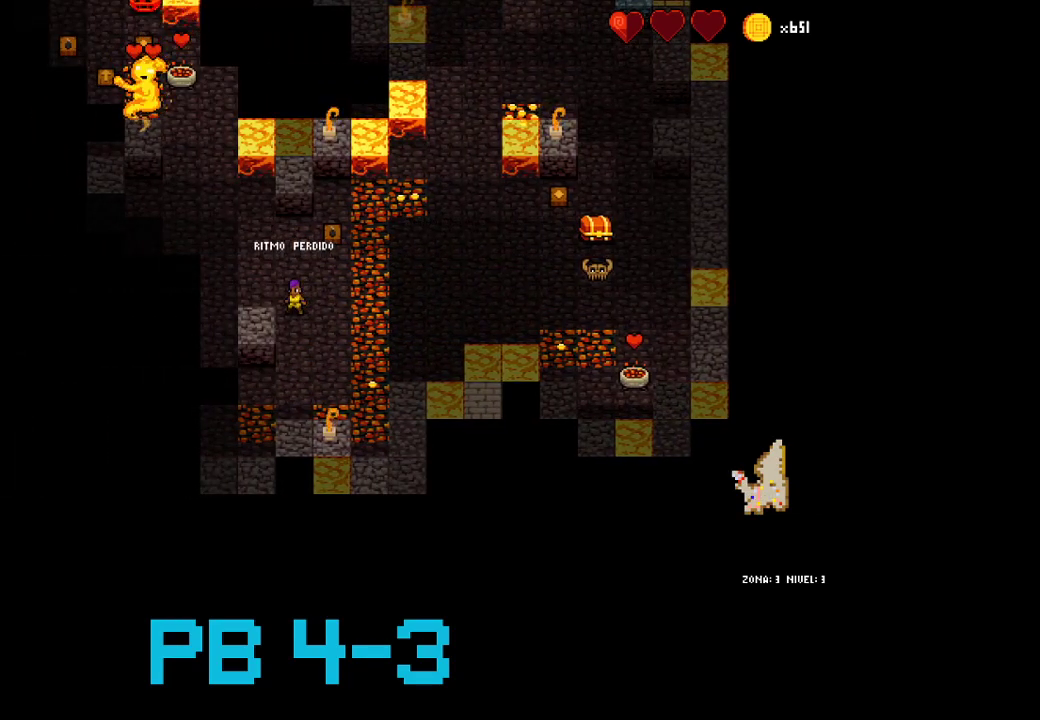
{"dt_ms": 500, "buttons": ["CIRCLE"], "events": [[100, "SQUARE", "down"], [167, "SQUARE", "up"], [267, "CROSS", "down"], [333, "CROSS", "up"], [500, "CIRCLE", "down"]]}
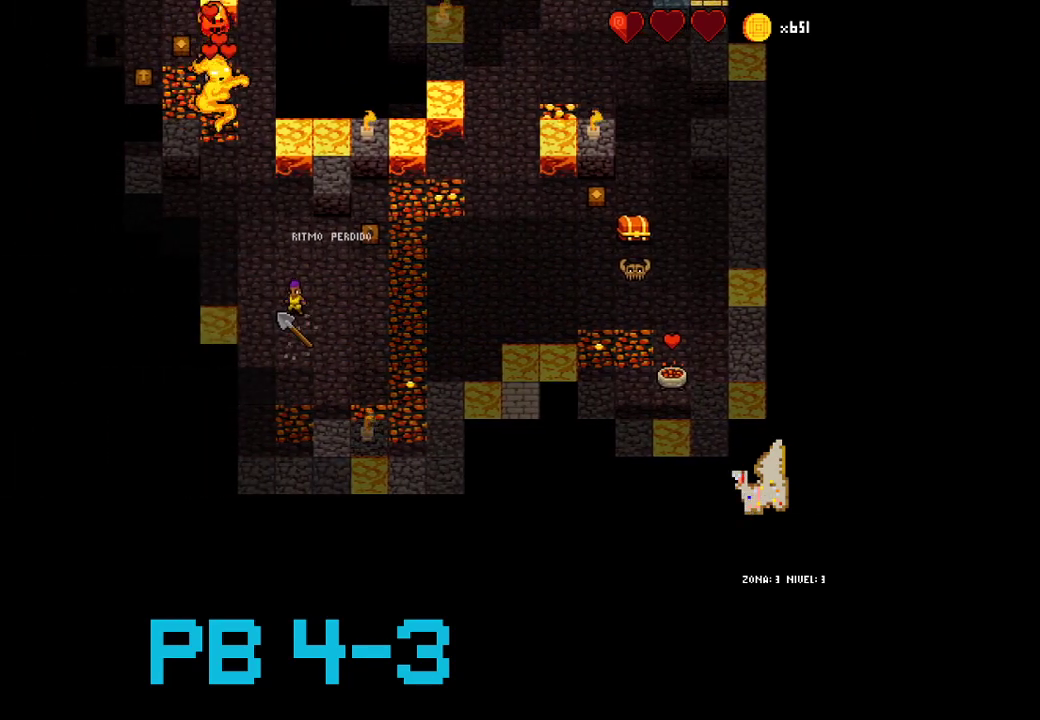
{"dt_ms": 500, "buttons": [], "events": [[33, "CIRCLE", "up"]]}
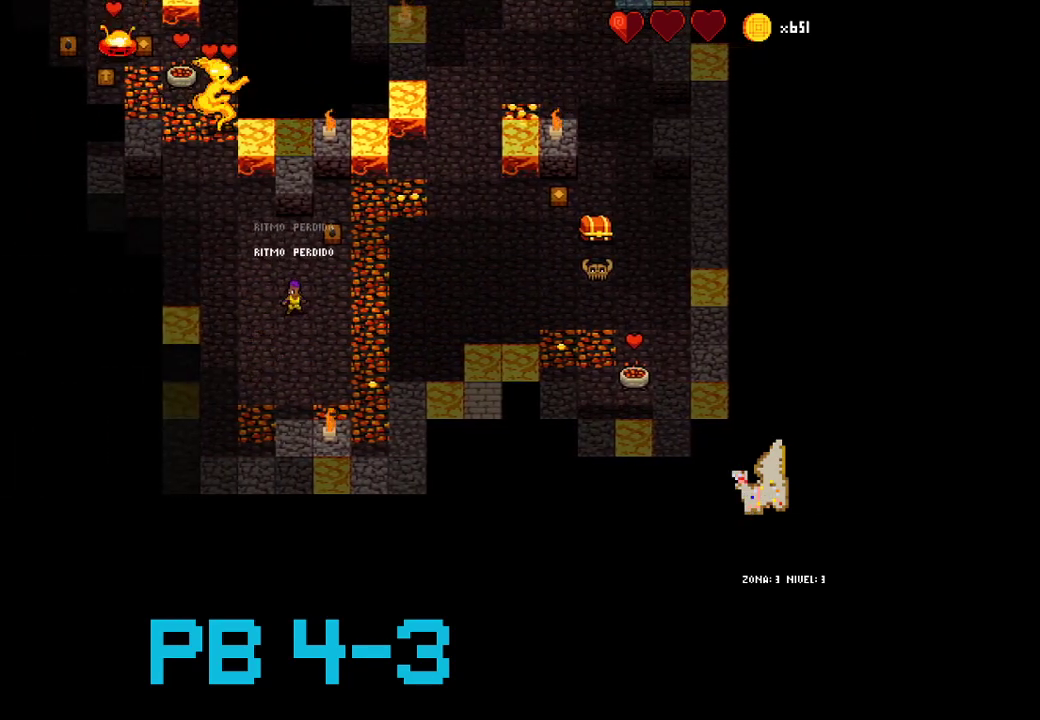
{"dt_ms": 500, "buttons": ["SQUARE"], "events": [[467, "SQUARE", "down"]]}
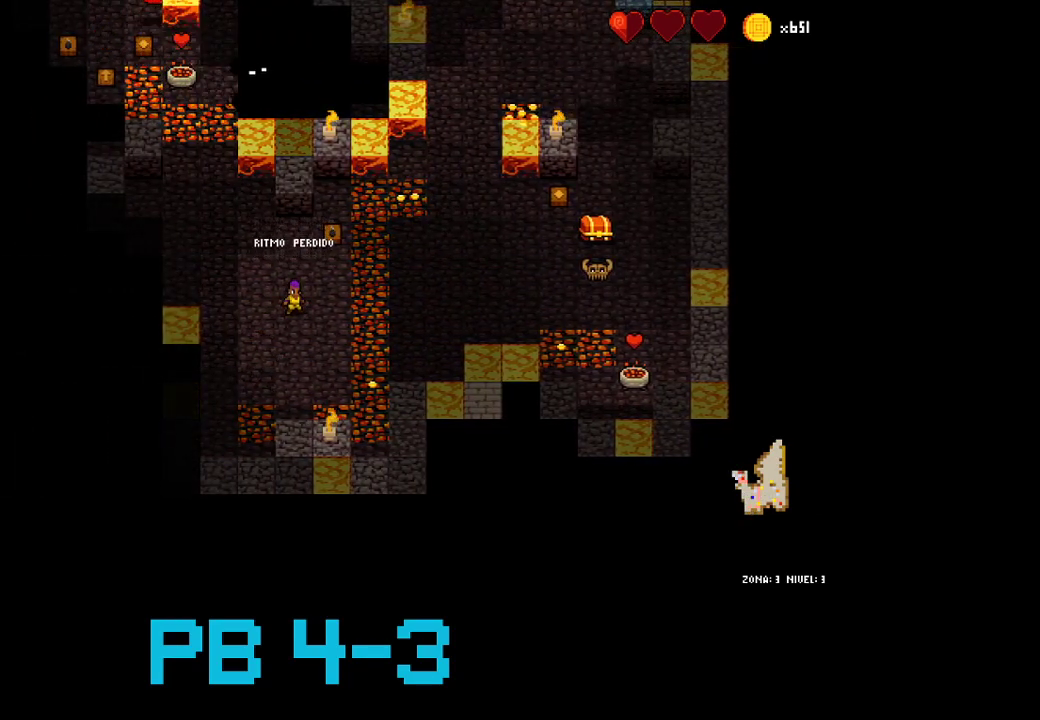
{"dt_ms": 500, "buttons": [], "events": [[33, "SQUARE", "up"], [133, "TRIANGLE", "down"], [233, "TRIANGLE", "up"], [333, "TRIANGLE", "down"], [400, "TRIANGLE", "up"]]}
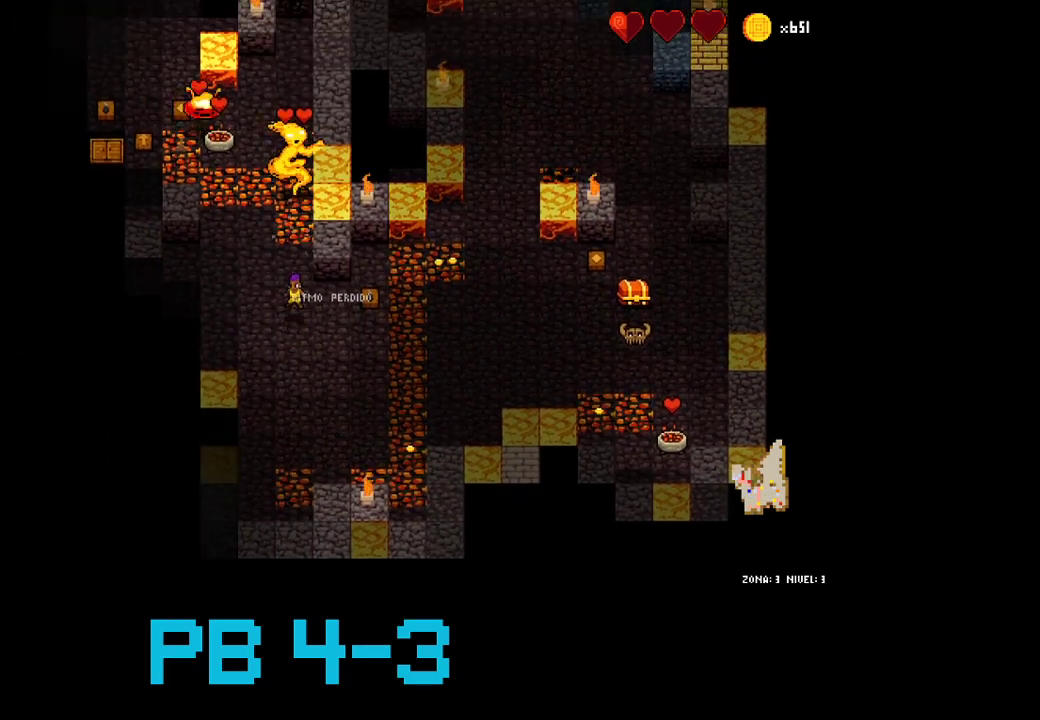
{"dt_ms": 500, "buttons": [], "events": [[33, "TRIANGLE", "down"], [100, "TRIANGLE", "up"], [250, "CROSS", "down"], [317, "CROSS", "up"], [417, "TRIANGLE", "down"], [483, "TRIANGLE", "up"]]}
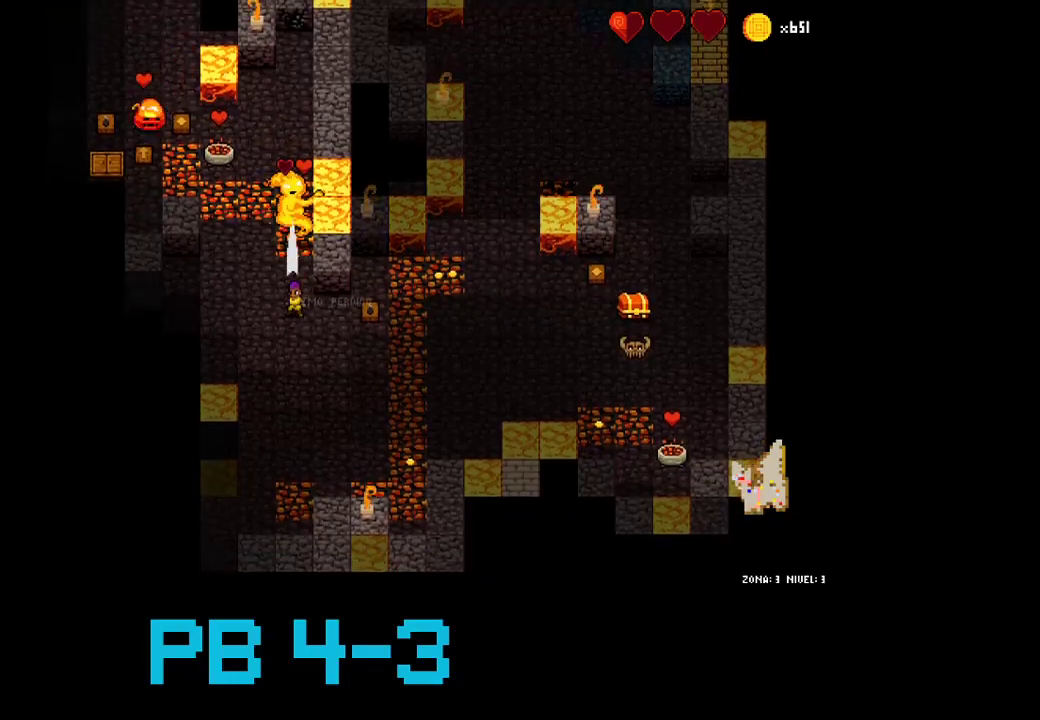
{"dt_ms": 500, "buttons": [], "events": [[117, "TRIANGLE", "down"], [150, "TRIANGLE", "up"], [317, "SQUARE", "down"], [417, "SQUARE", "up"]]}
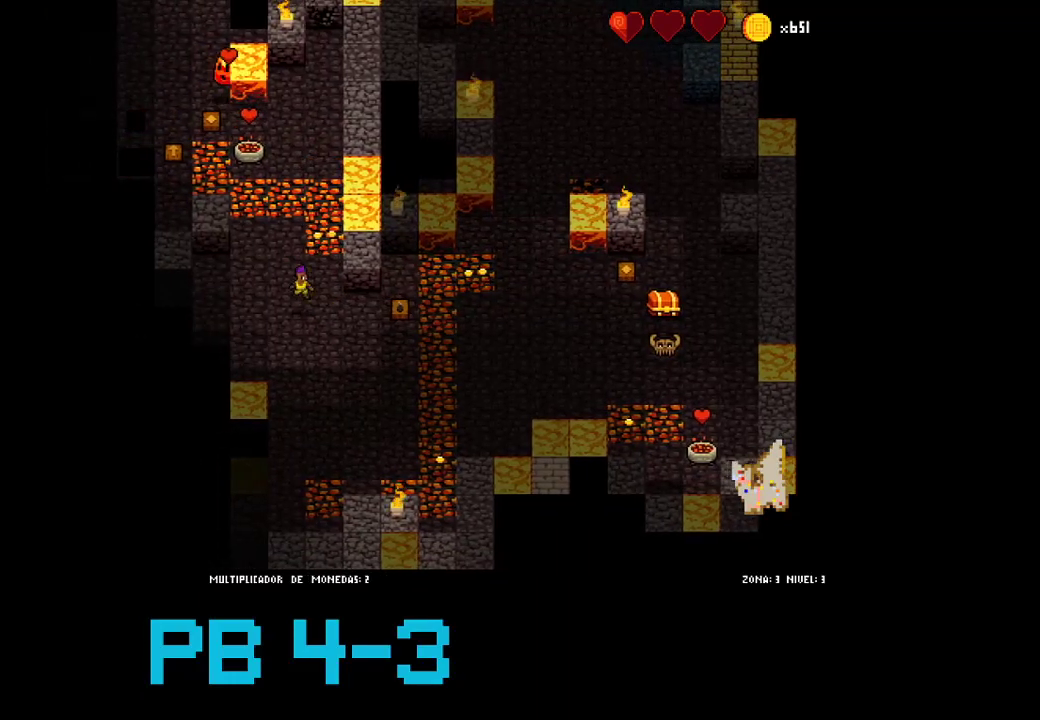
{"dt_ms": 500, "buttons": [], "events": [[17, "SQUARE", "down"], [100, "SQUARE", "up"], [200, "SQUARE", "down"], [233, "SQUARE", "up"], [367, "TRIANGLE", "down"], [467, "TRIANGLE", "up"]]}
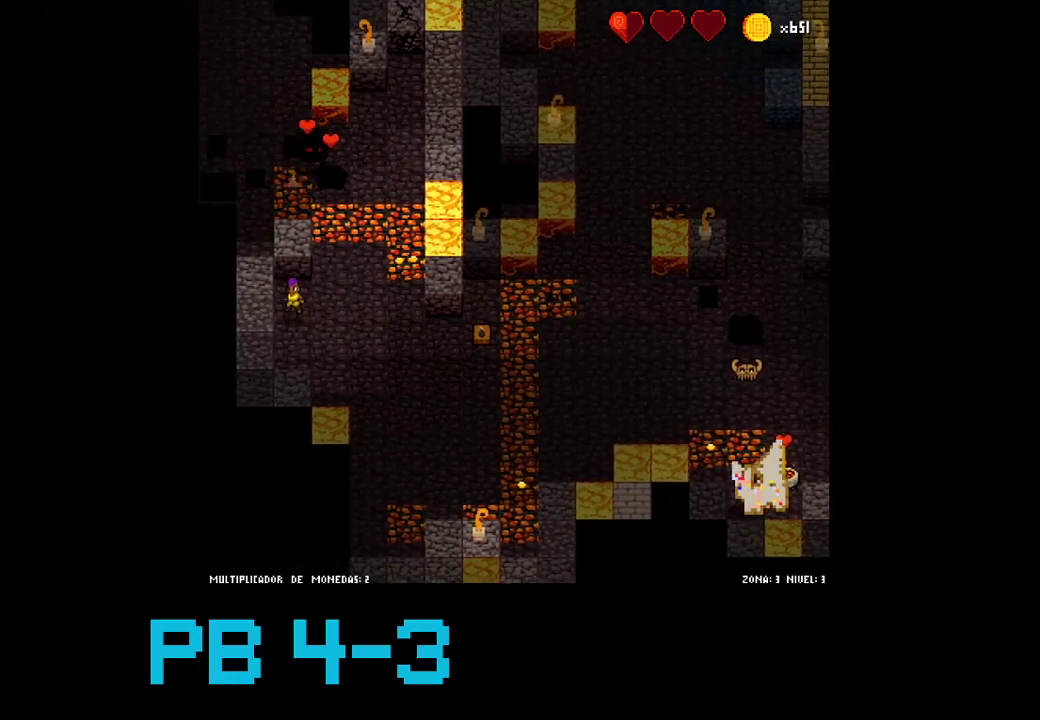
{"dt_ms": 500, "buttons": ["TRIANGLE"], "events": [[67, "TRIANGLE", "down"], [133, "TRIANGLE", "up"], [233, "CROSS", "down"], [300, "CROSS", "up"], [433, "TRIANGLE", "down"]]}
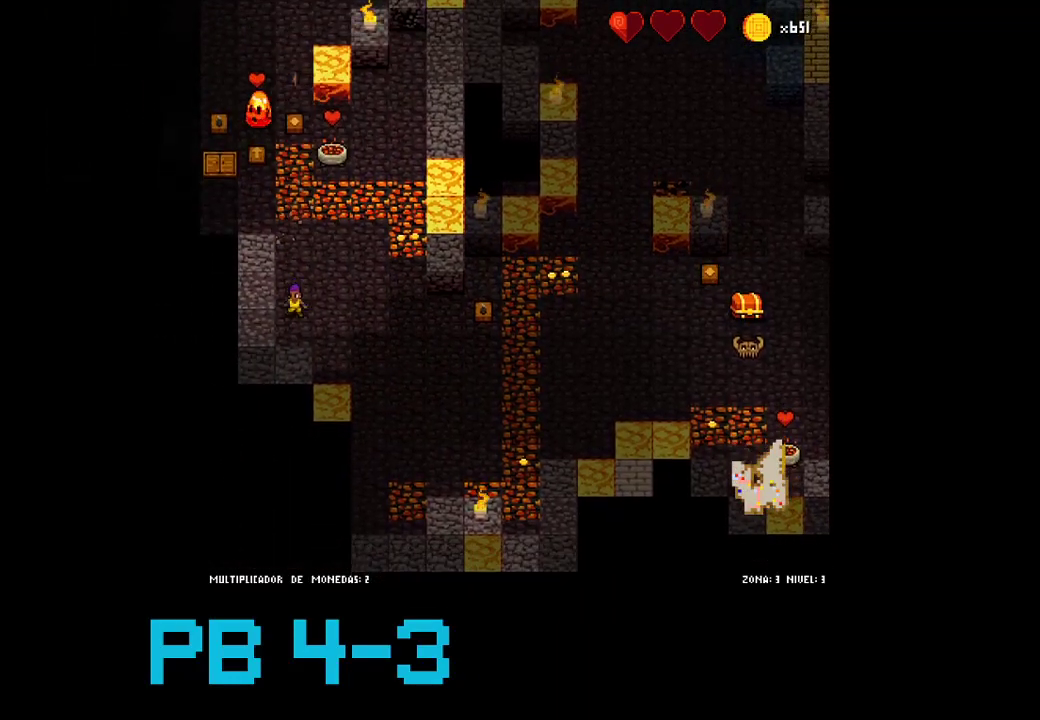
{"dt_ms": 500, "buttons": [], "events": [[17, "TRIANGLE", "up"], [117, "TRIANGLE", "down"], [217, "TRIANGLE", "up"]]}
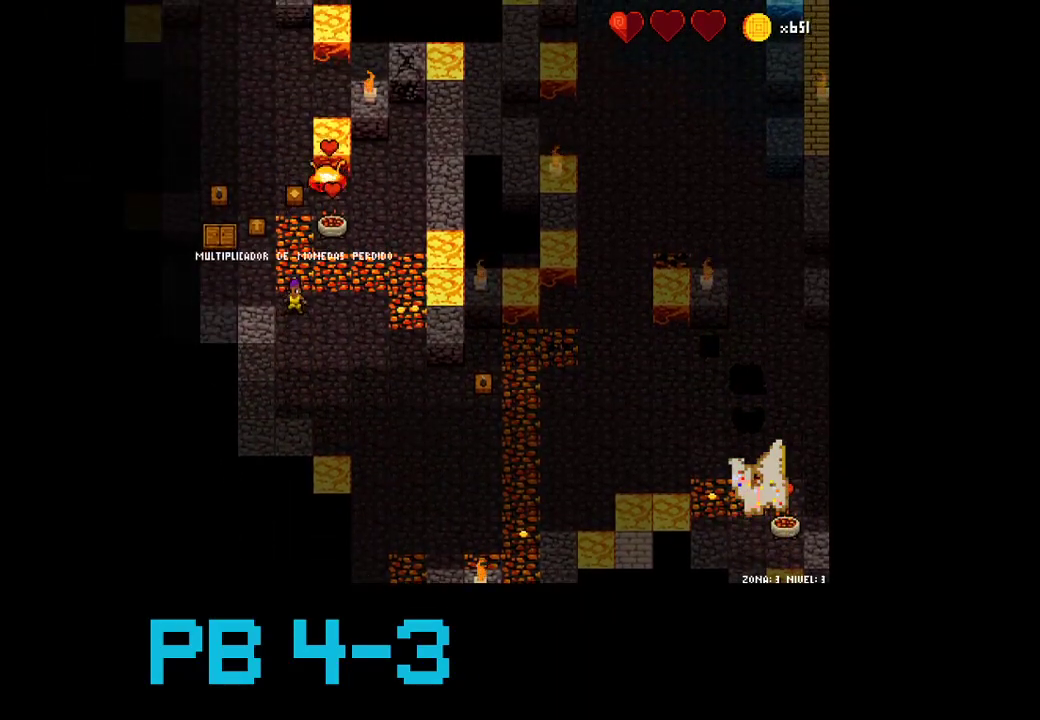
{"dt_ms": 500, "buttons": [], "events": [[367, "TRIANGLE", "down"], [433, "TRIANGLE", "up"]]}
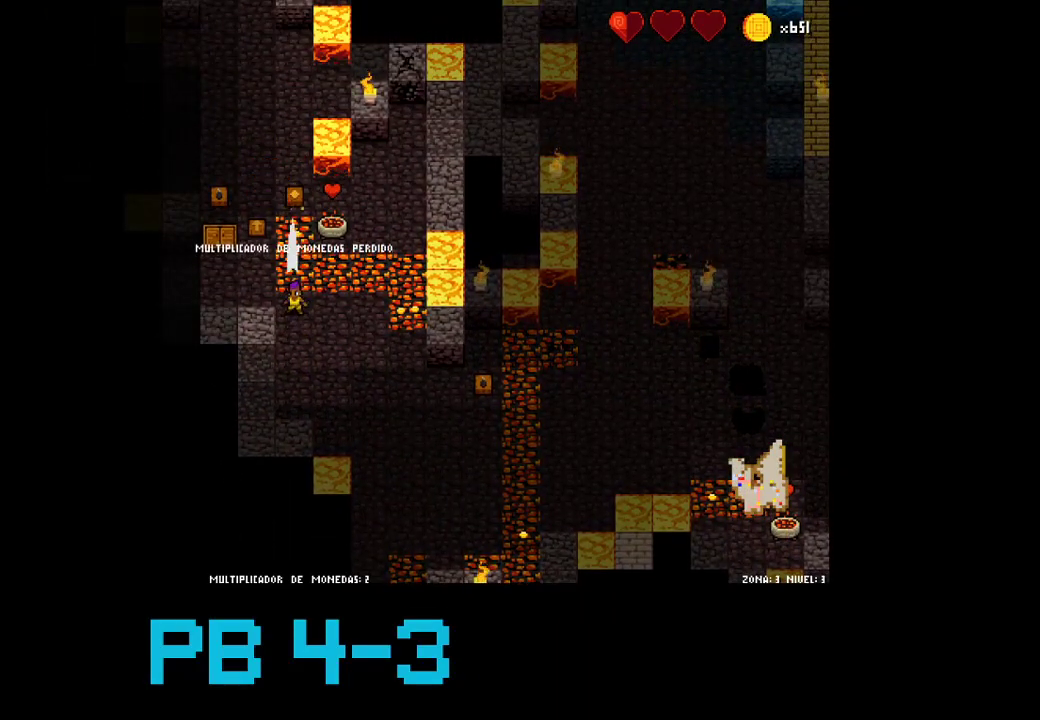
{"dt_ms": 500, "buttons": [], "events": [[67, "CROSS", "down"], [133, "CROSS", "up"]]}
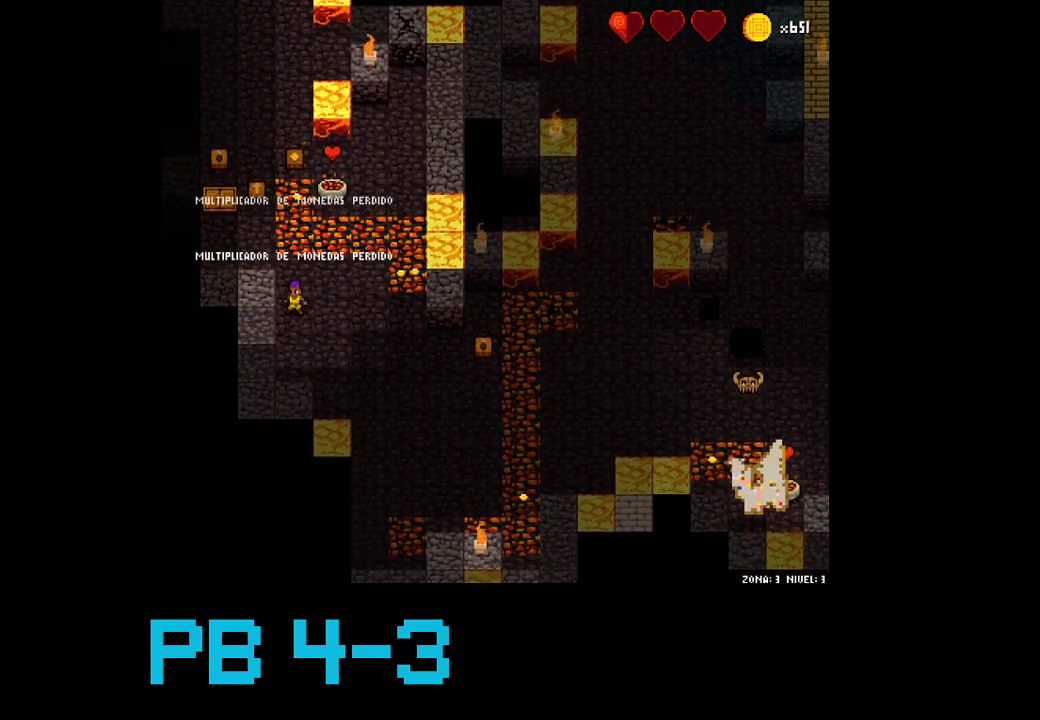
{"dt_ms": 500, "buttons": [], "events": [[67, "SQUARE", "down"], [150, "SQUARE", "up"], [317, "SQUARE", "down"], [383, "SQUARE", "up"]]}
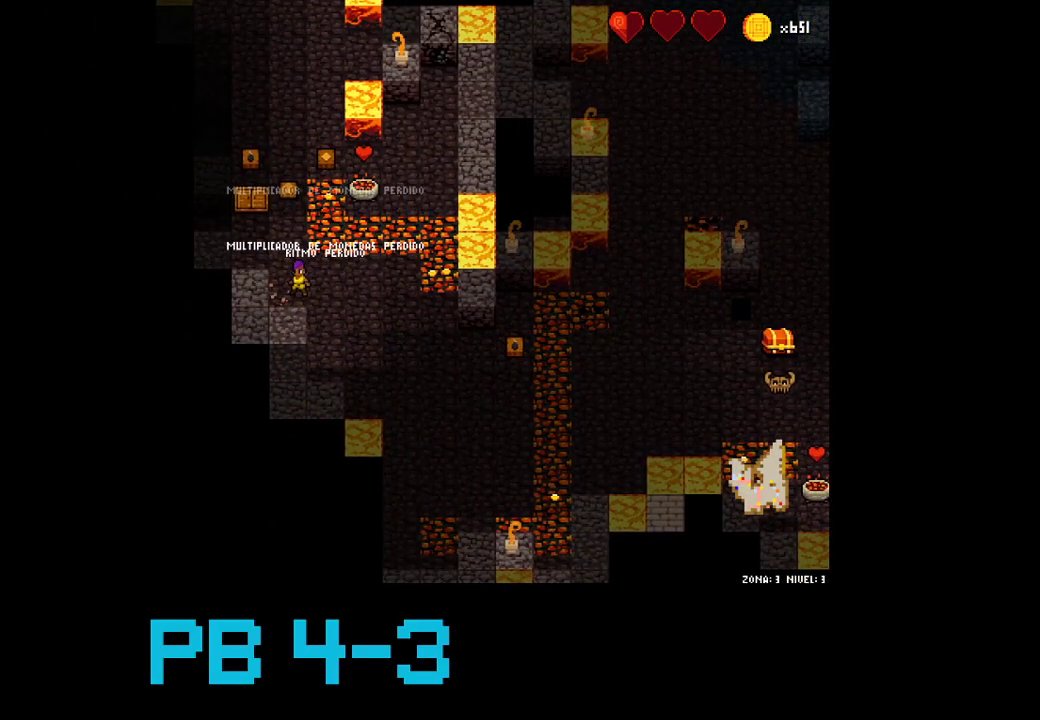
{"dt_ms": 500, "buttons": [], "events": [[50, "SQUARE", "down"], [117, "SQUARE", "up"], [250, "CROSS", "down"], [317, "CROSS", "up"], [433, "CROSS", "down"], [467, "CROSS", "up"]]}
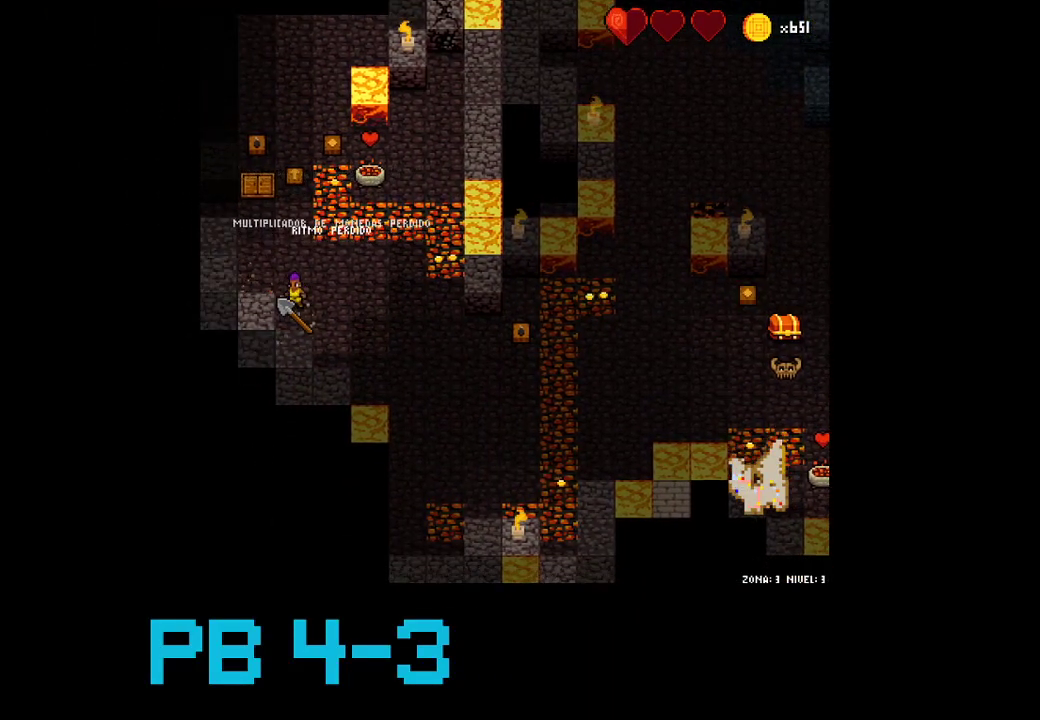
{"dt_ms": 500, "buttons": [], "events": [[100, "SQUARE", "down"], [200, "SQUARE", "up"], [300, "SQUARE", "down"], [400, "SQUARE", "up"]]}
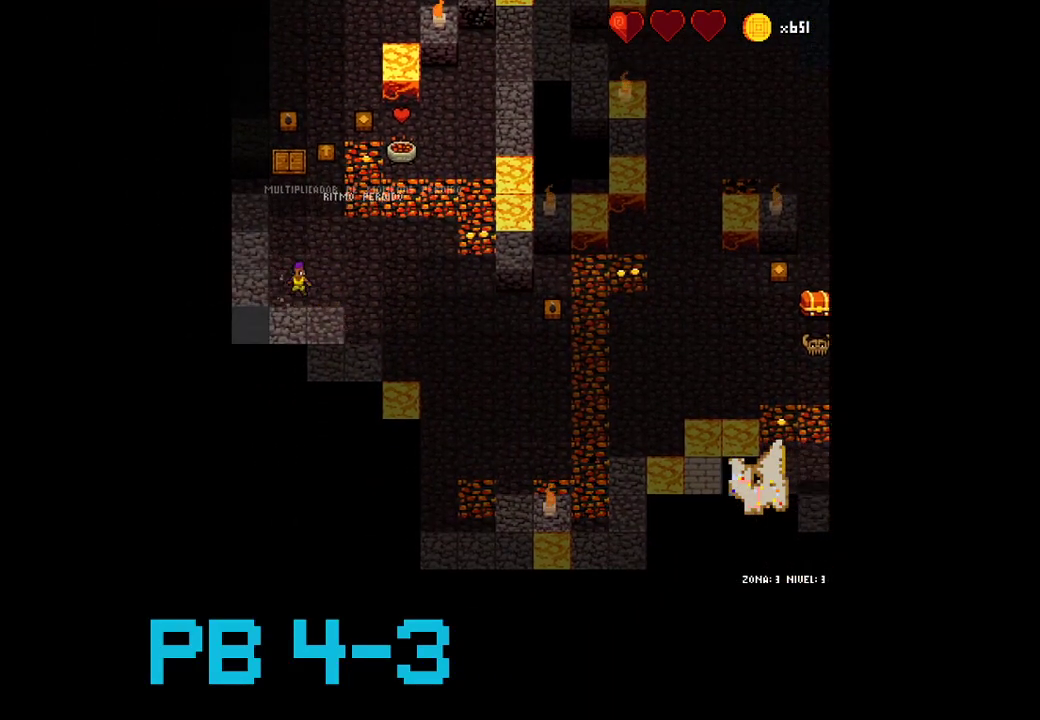
{"dt_ms": 1000, "buttons": []}
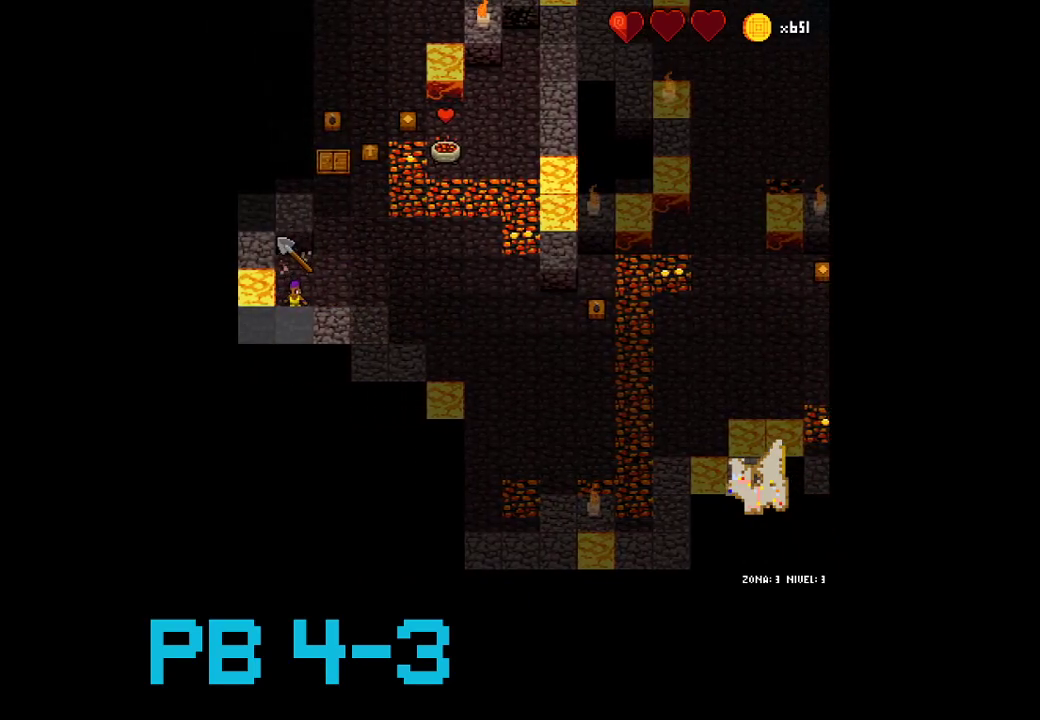
{"dt_ms": 500, "buttons": [], "events": [[17, "TRIANGLE", "down"], [100, "TRIANGLE", "up"], [367, "CROSS", "down"], [467, "CROSS", "up"]]}
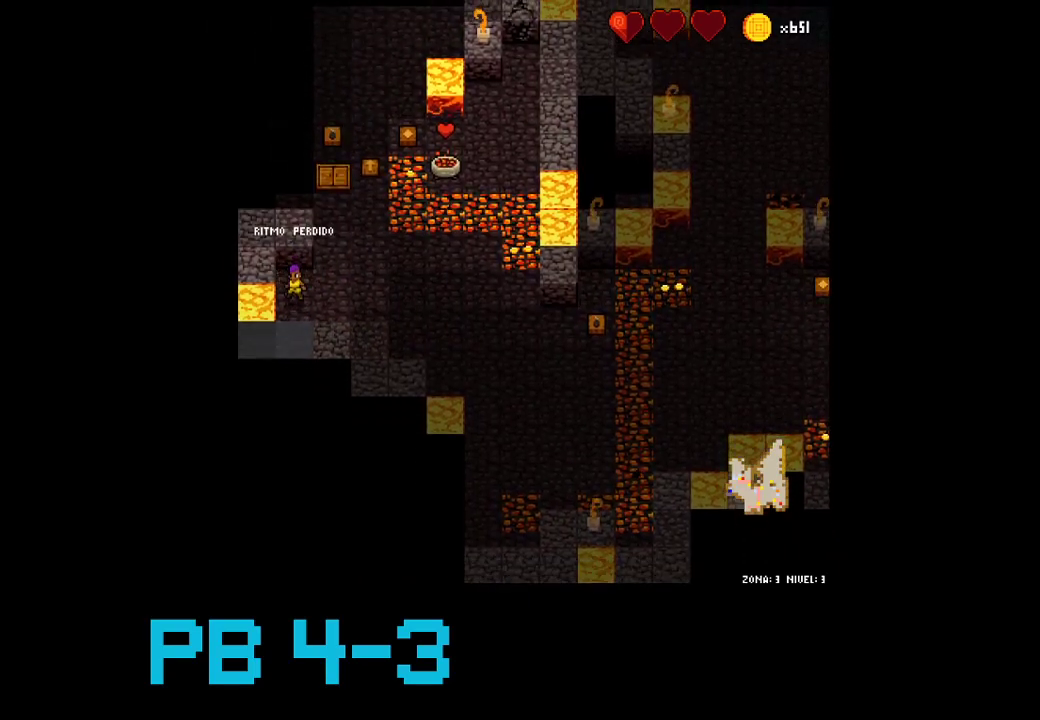
{"dt_ms": 1000, "buttons": []}
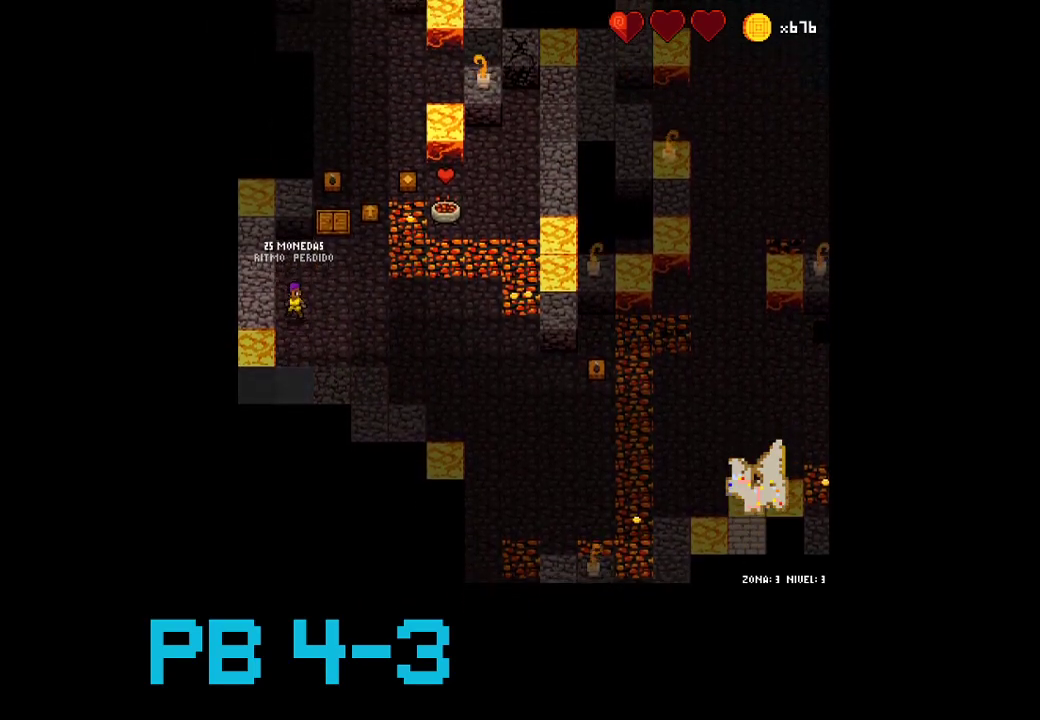
{"dt_ms": 500, "buttons": [], "events": [[50, "TRIANGLE", "down"], [117, "TRIANGLE", "up"], [250, "TRIANGLE", "down"], [333, "TRIANGLE", "up"], [467, "TRIANGLE", "down"], [500, "TRIANGLE", "up"]]}
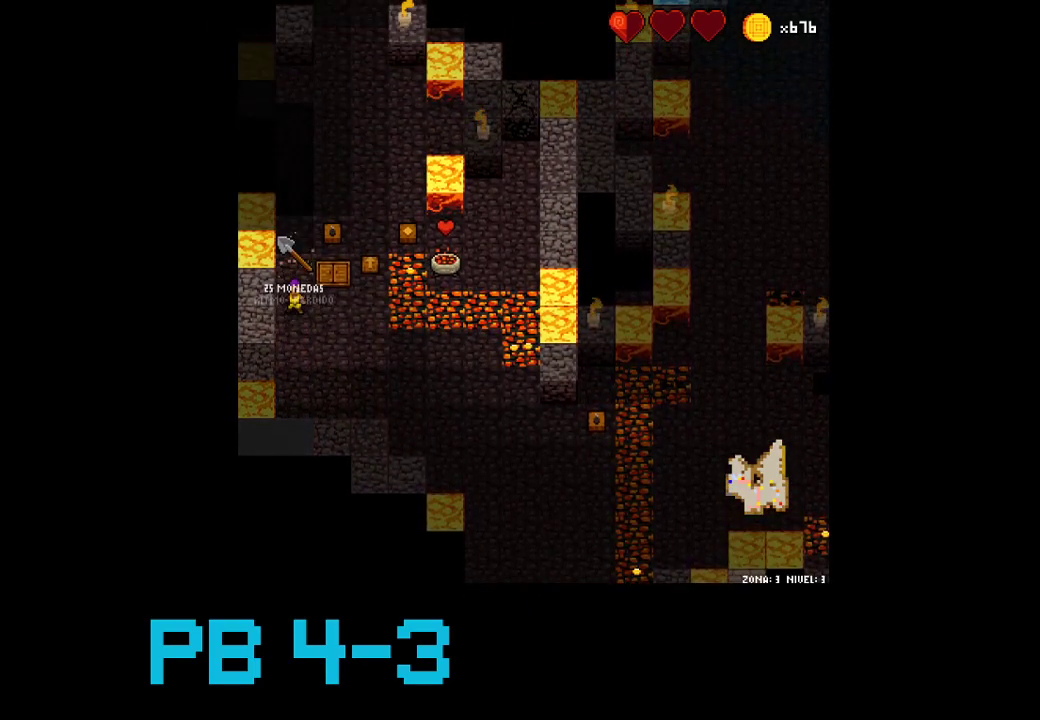
{"dt_ms": 500, "buttons": [], "events": [[167, "CROSS", "down"], [233, "CROSS", "up"], [333, "CROSS", "down"], [400, "CROSS", "up"]]}